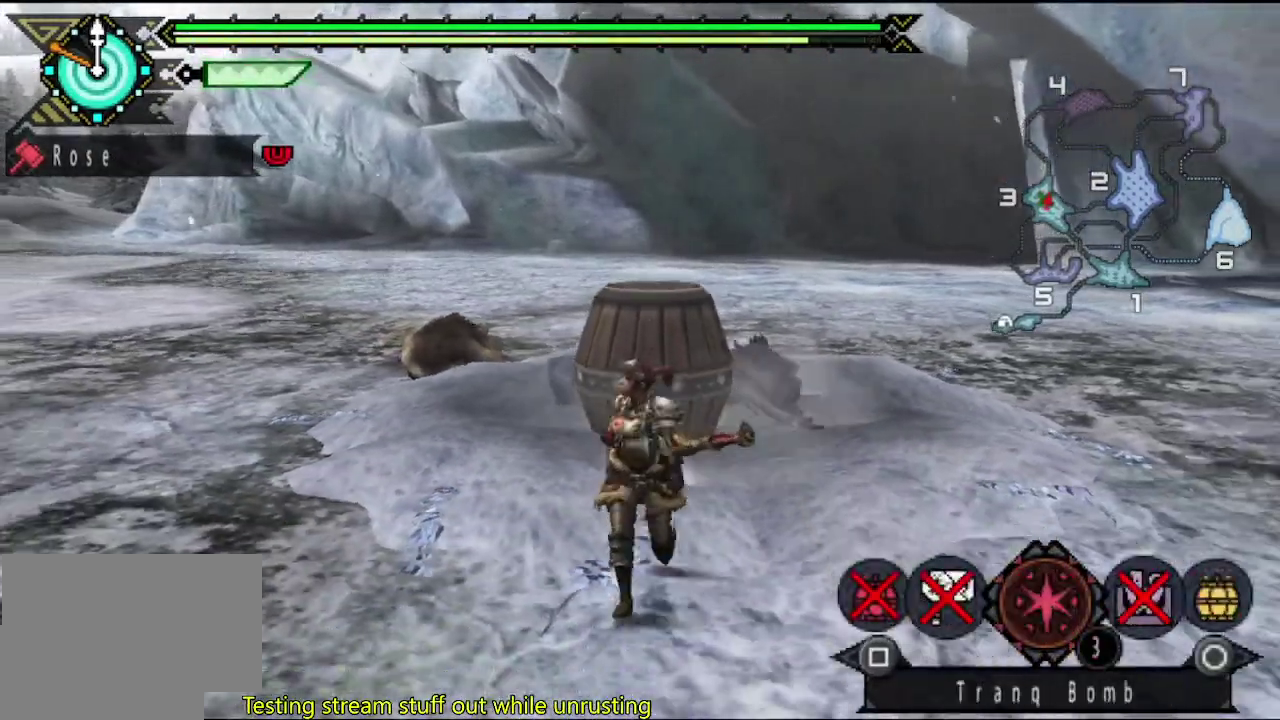
Gameplay with a controller (PlayStation layout); each line is a JSON object with the inputs held at the frame after it. "events" lists button and stick changes between this image and that frame as [ms after this image, input, new state], when the widget could be followed in between. This overlay highlights the sticks when they move; stick clicks (L3 R3) are not distinguishable. Not read: L1 L2 L3 R1 R2 R3.
{"buttons": [], "left_stick": "down", "right_stick": "center", "events": []}
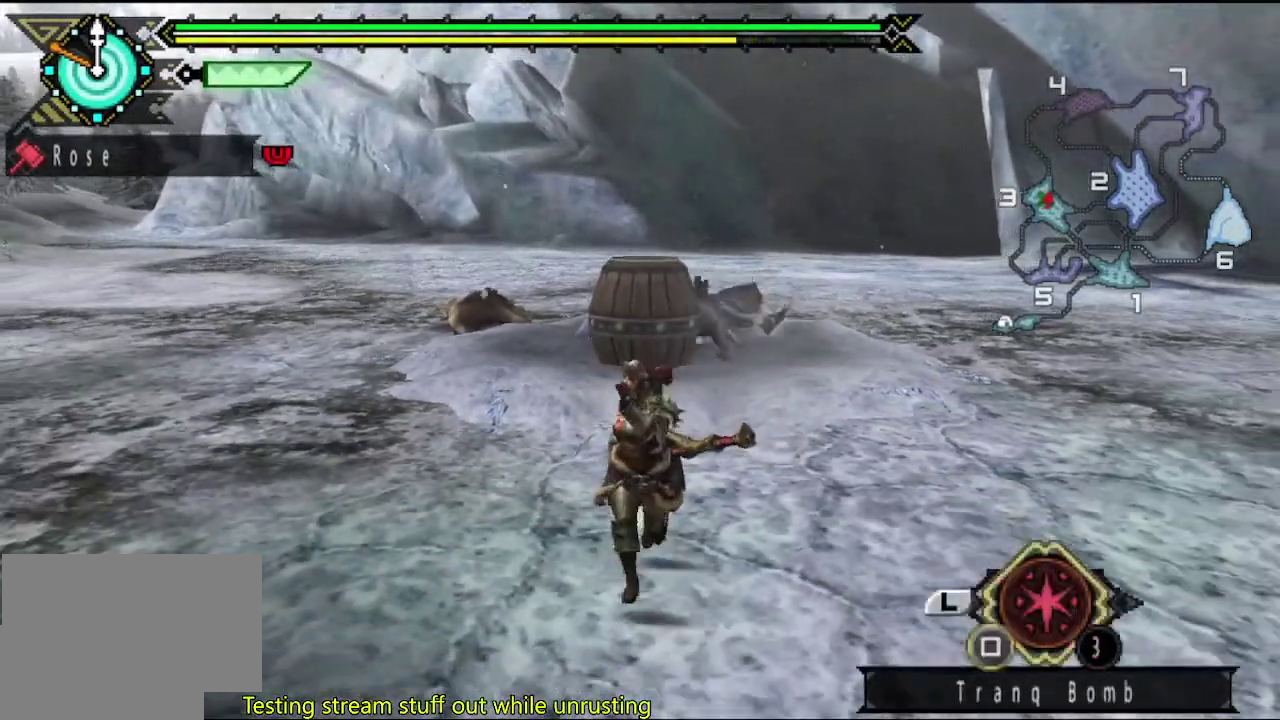
{"buttons": [], "left_stick": "left", "right_stick": "center", "events": [[417, "left_stick", "down-left"], [483, "left_stick", "left"]]}
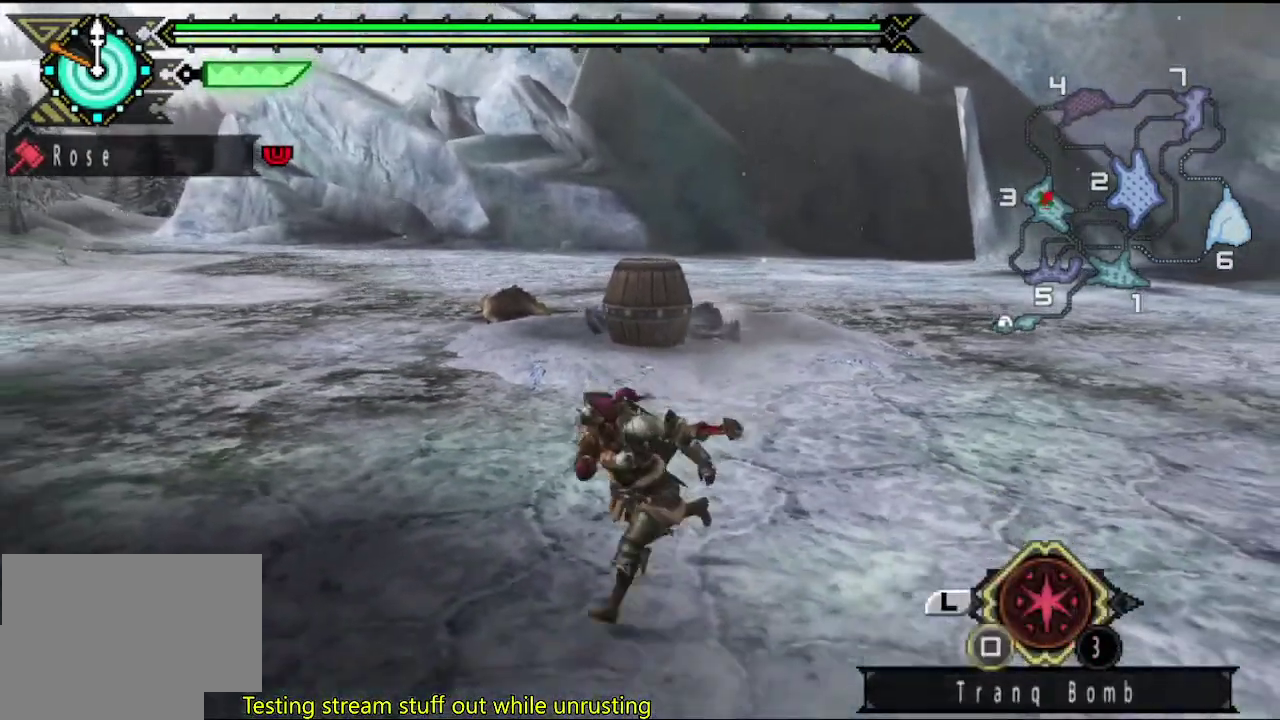
{"buttons": [], "left_stick": "up", "right_stick": "center", "events": [[83, "left_stick", "up"]]}
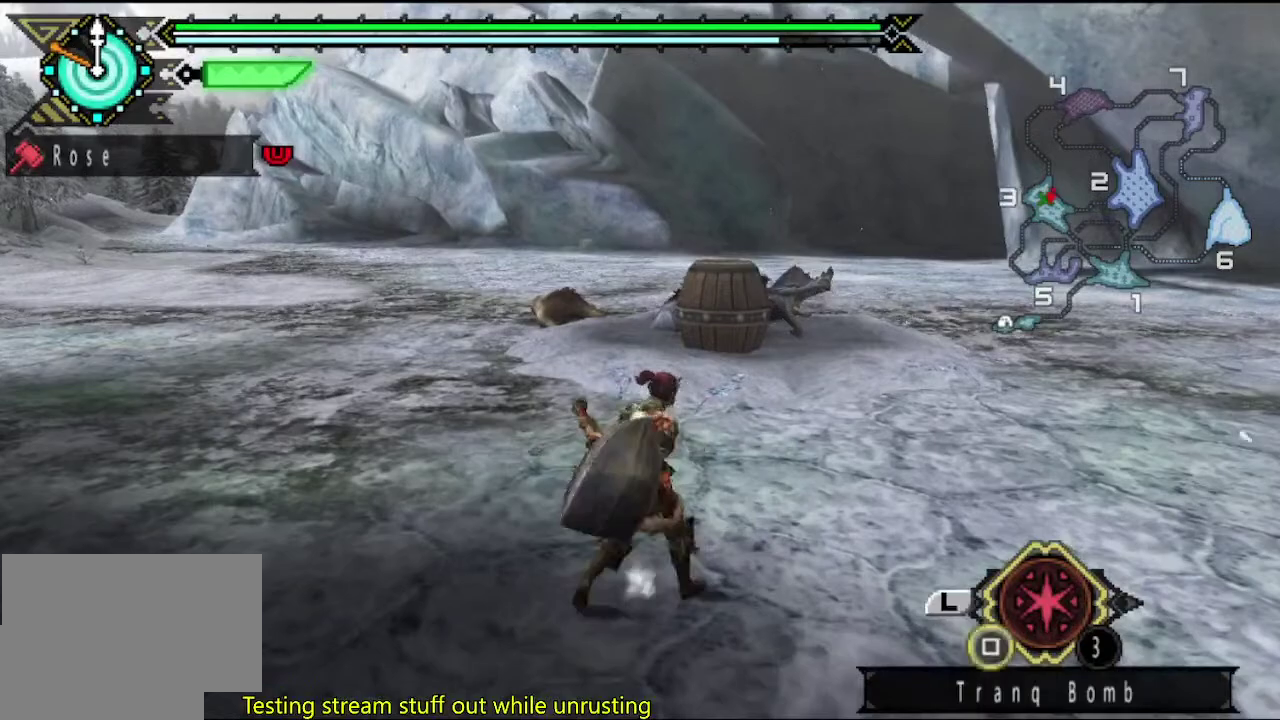
{"buttons": [], "left_stick": "up", "right_stick": "center", "events": [[167, "right_stick", "right"], [233, "right_stick", "center"]]}
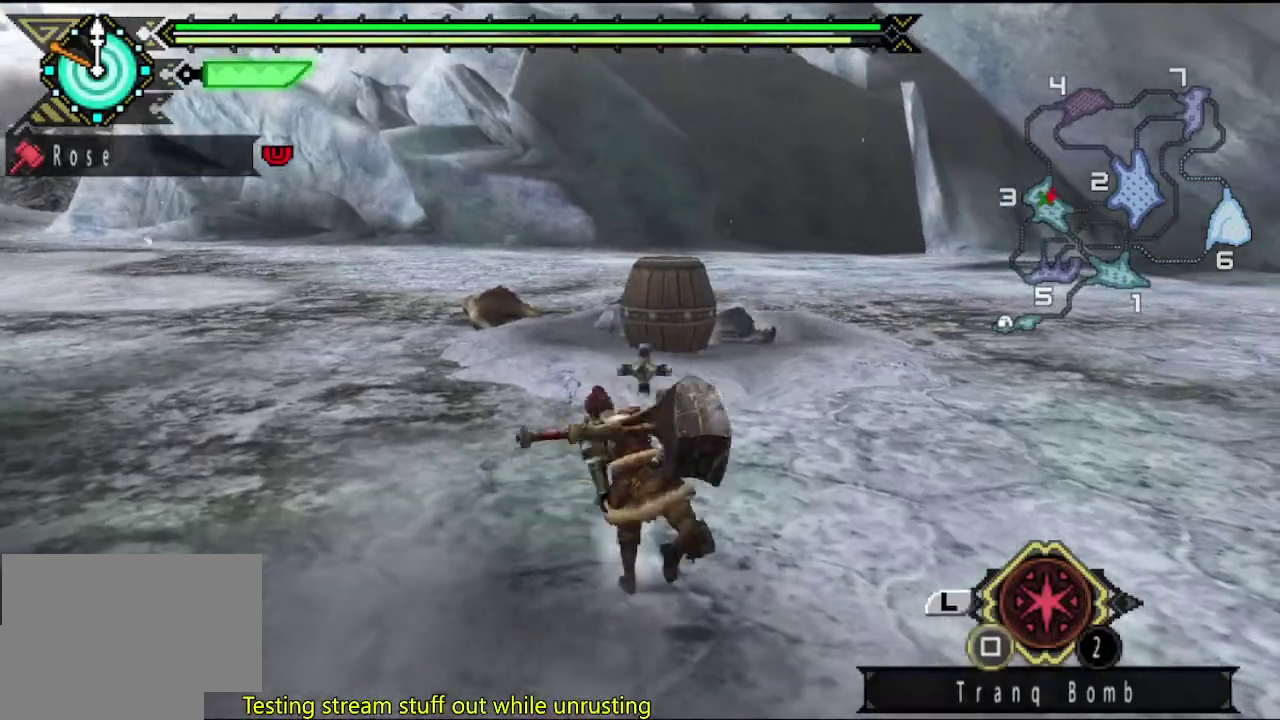
{"buttons": [], "left_stick": "up", "right_stick": "center", "events": [[67, "SQUARE", "down"], [167, "SQUARE", "up"], [233, "SQUARE", "down"], [300, "SQUARE", "up"], [367, "SQUARE", "down"], [467, "SQUARE", "up"]]}
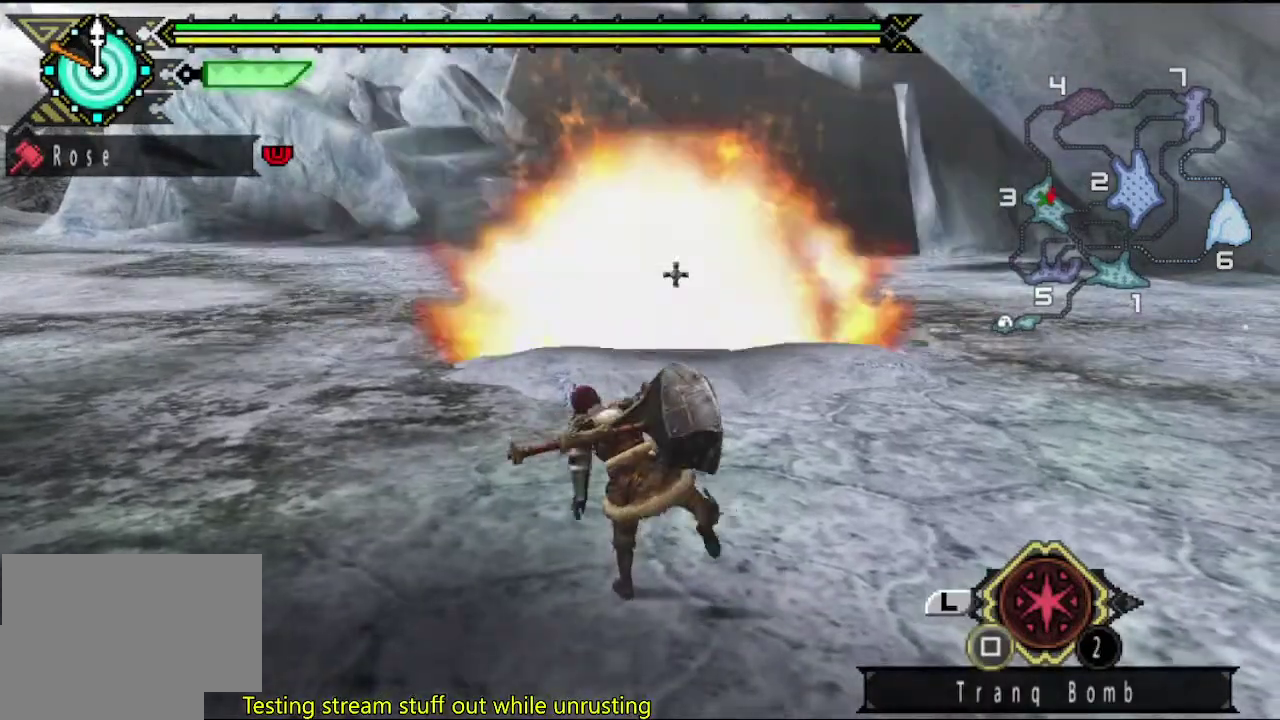
{"buttons": [], "left_stick": "up", "right_stick": "center", "events": [[17, "SQUARE", "down"], [83, "SQUARE", "up"], [150, "SQUARE", "down"], [217, "SQUARE", "up"]]}
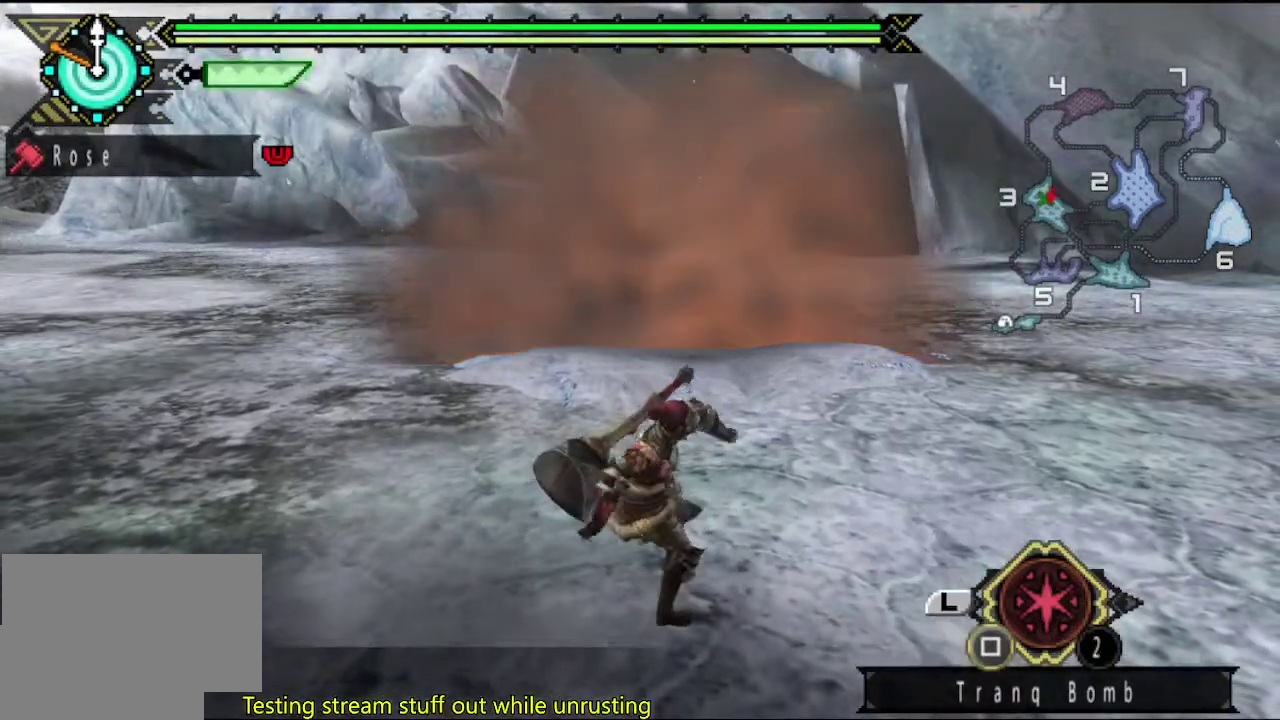
{"buttons": [], "left_stick": "up", "right_stick": "center", "events": []}
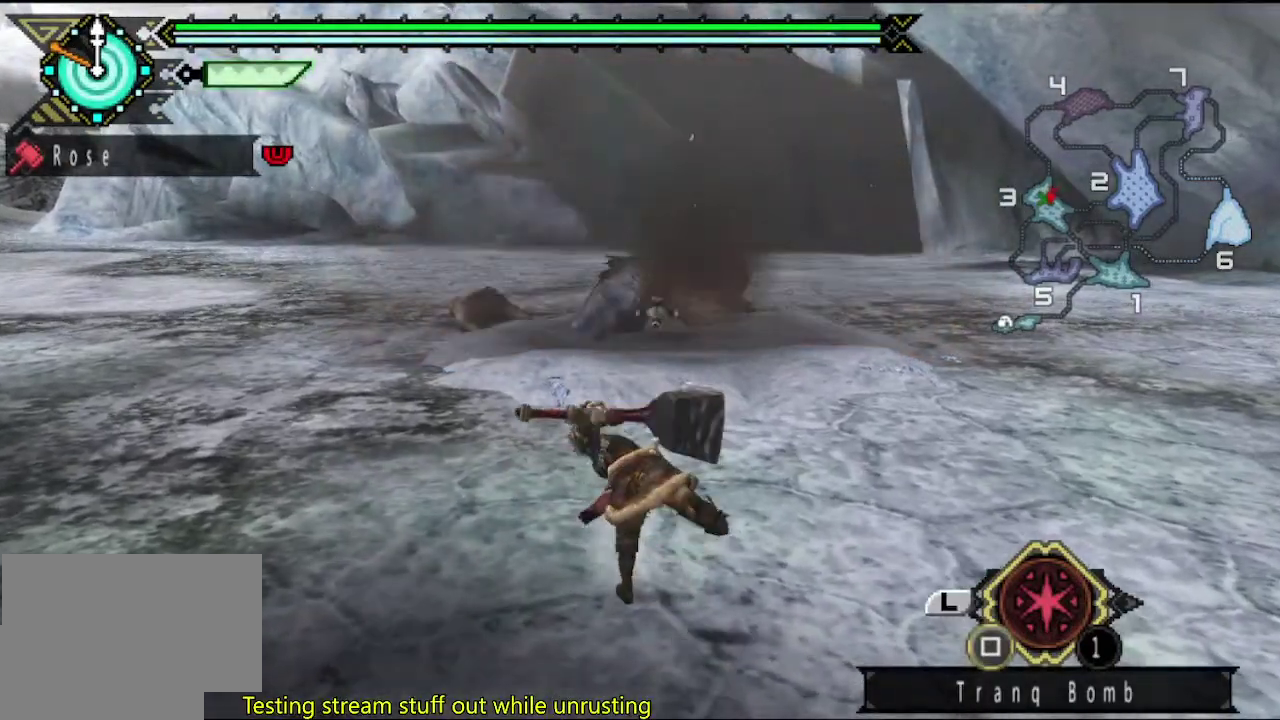
{"buttons": [], "left_stick": "up", "right_stick": "center", "events": []}
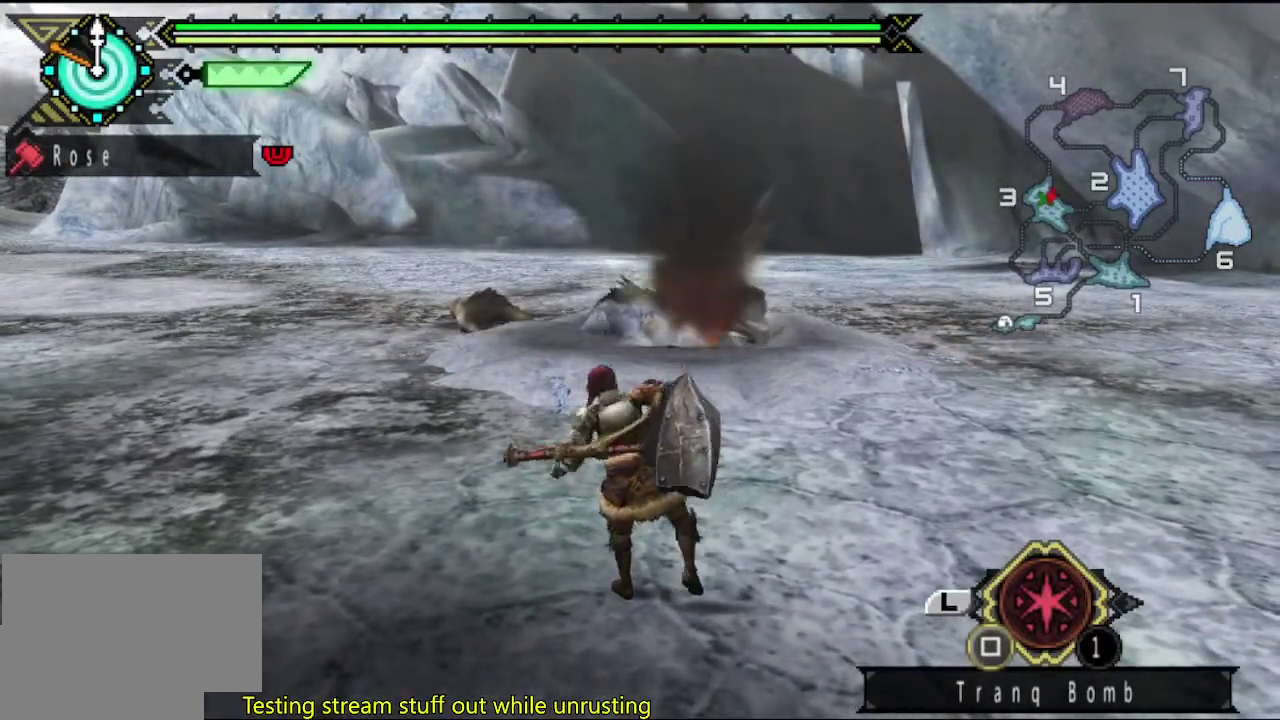
{"buttons": [], "left_stick": "up", "right_stick": "left", "events": [[467, "right_stick", "left"]]}
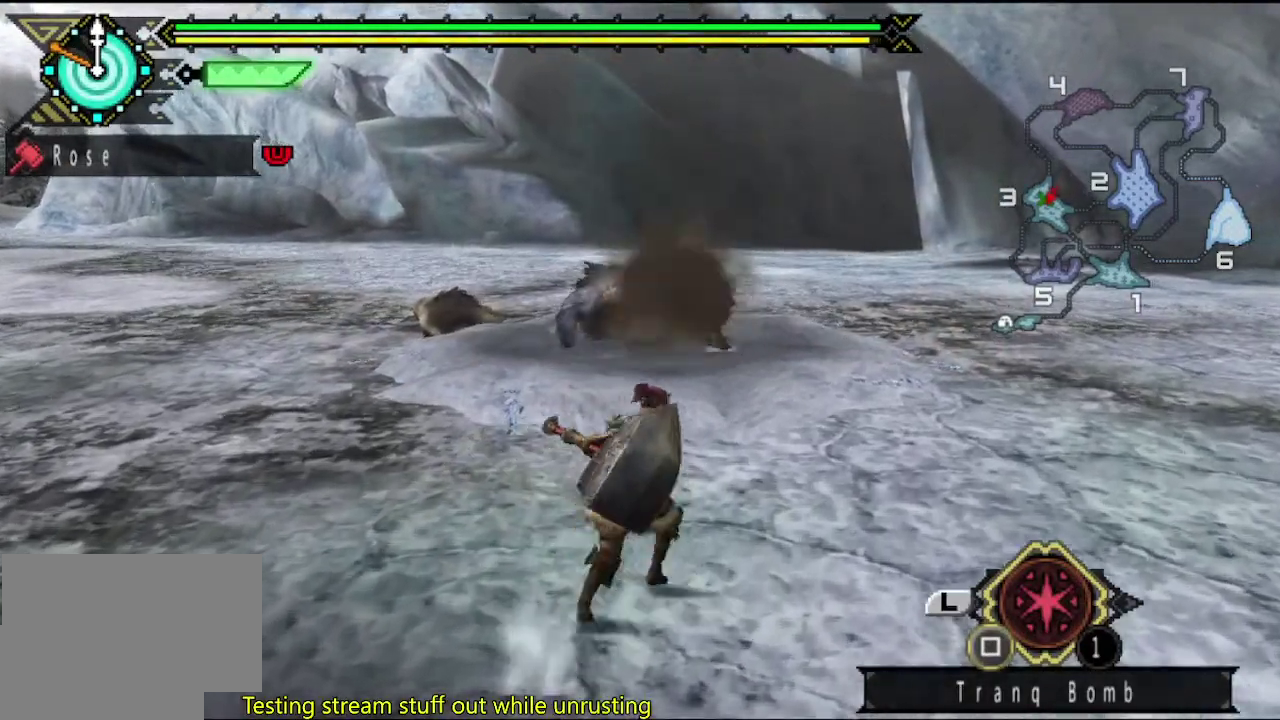
{"buttons": [], "left_stick": "up", "right_stick": "center", "events": [[33, "right_stick", "center"], [167, "left_stick", "up-right"], [450, "left_stick", "up"]]}
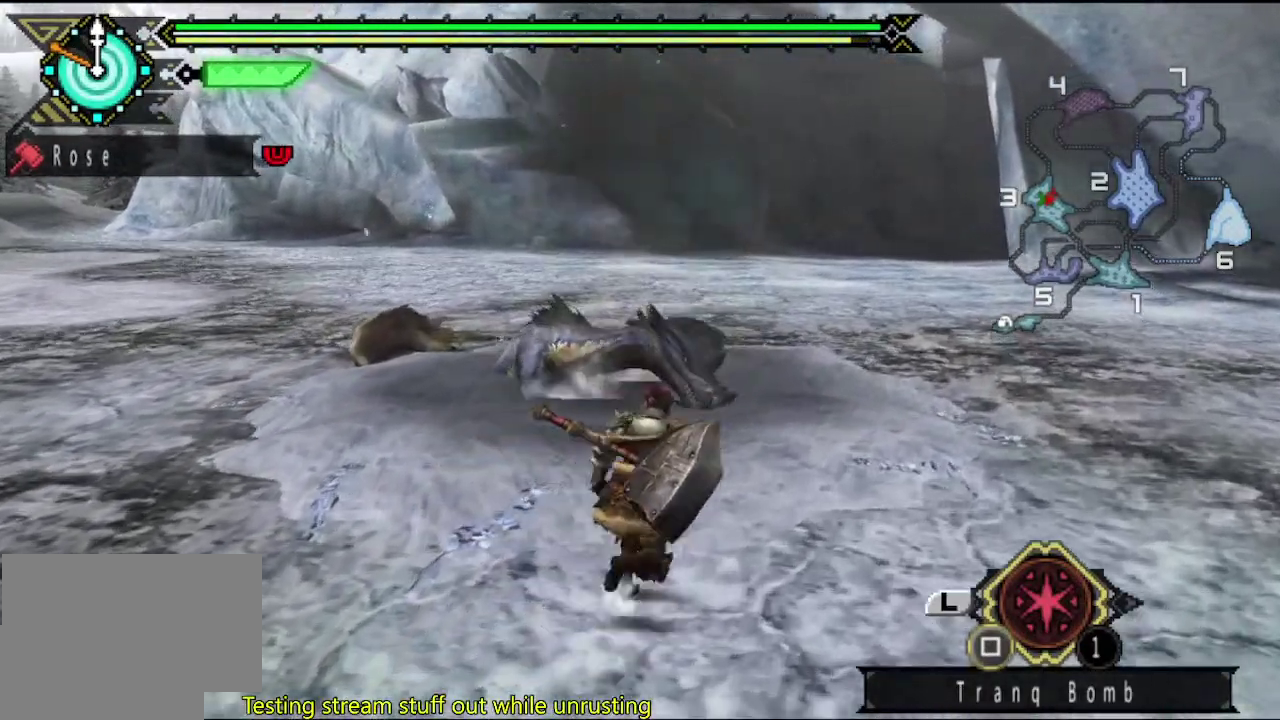
{"buttons": [], "left_stick": "up", "right_stick": "center", "events": []}
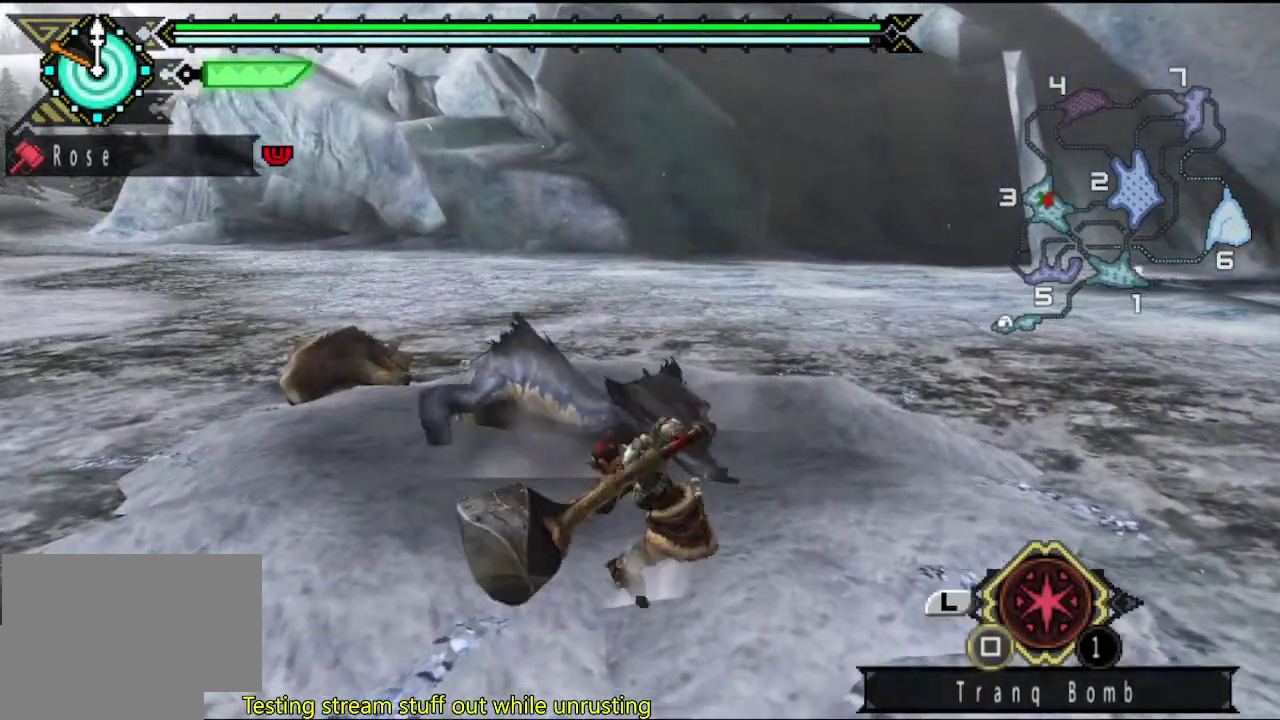
{"buttons": [], "left_stick": "up", "right_stick": "center", "events": [[17, "TRIANGLE", "down"], [83, "TRIANGLE", "up"], [150, "TRIANGLE", "down"], [217, "TRIANGLE", "up"], [283, "TRIANGLE", "down"], [383, "TRIANGLE", "up"]]}
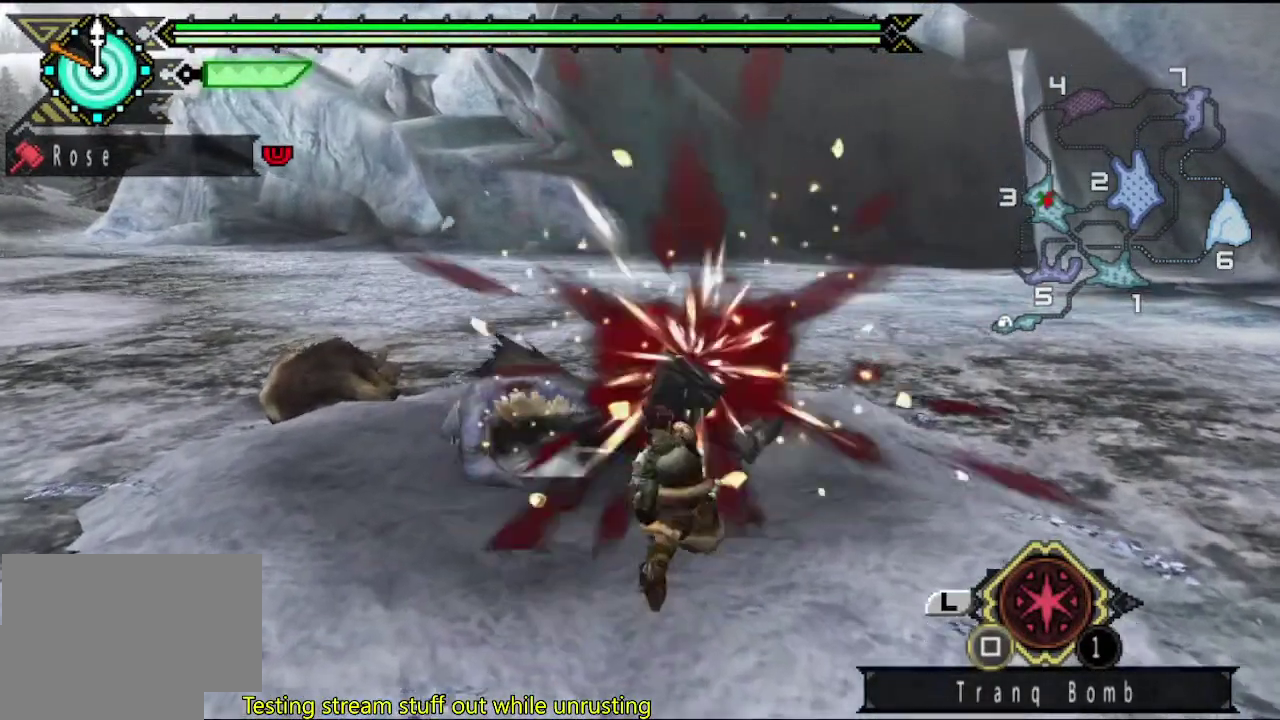
{"buttons": [], "left_stick": "center", "right_stick": "center", "events": [[83, "left_stick", "center"], [300, "TRIANGLE", "down"], [367, "TRIANGLE", "up"], [433, "TRIANGLE", "down"], [500, "TRIANGLE", "up"]]}
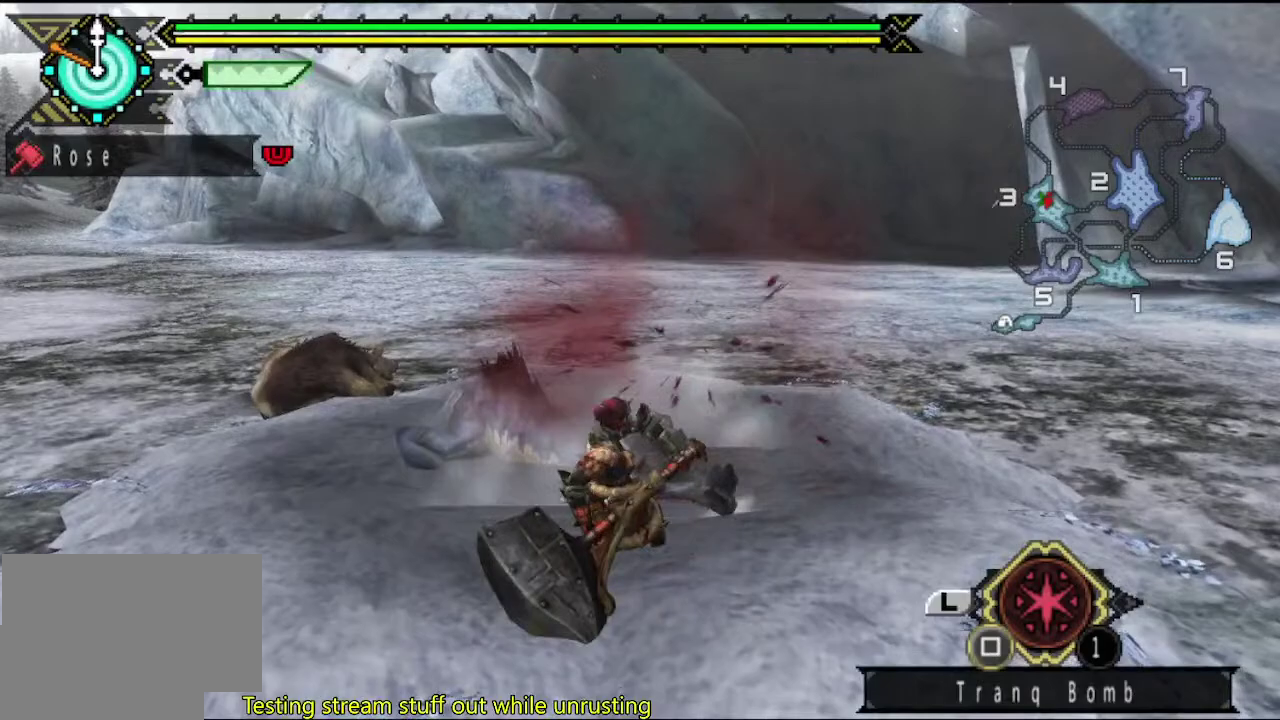
{"buttons": ["TRIANGLE"], "left_stick": "center", "right_stick": "center", "events": [[367, "TRIANGLE", "down"], [433, "TRIANGLE", "up"], [500, "TRIANGLE", "down"]]}
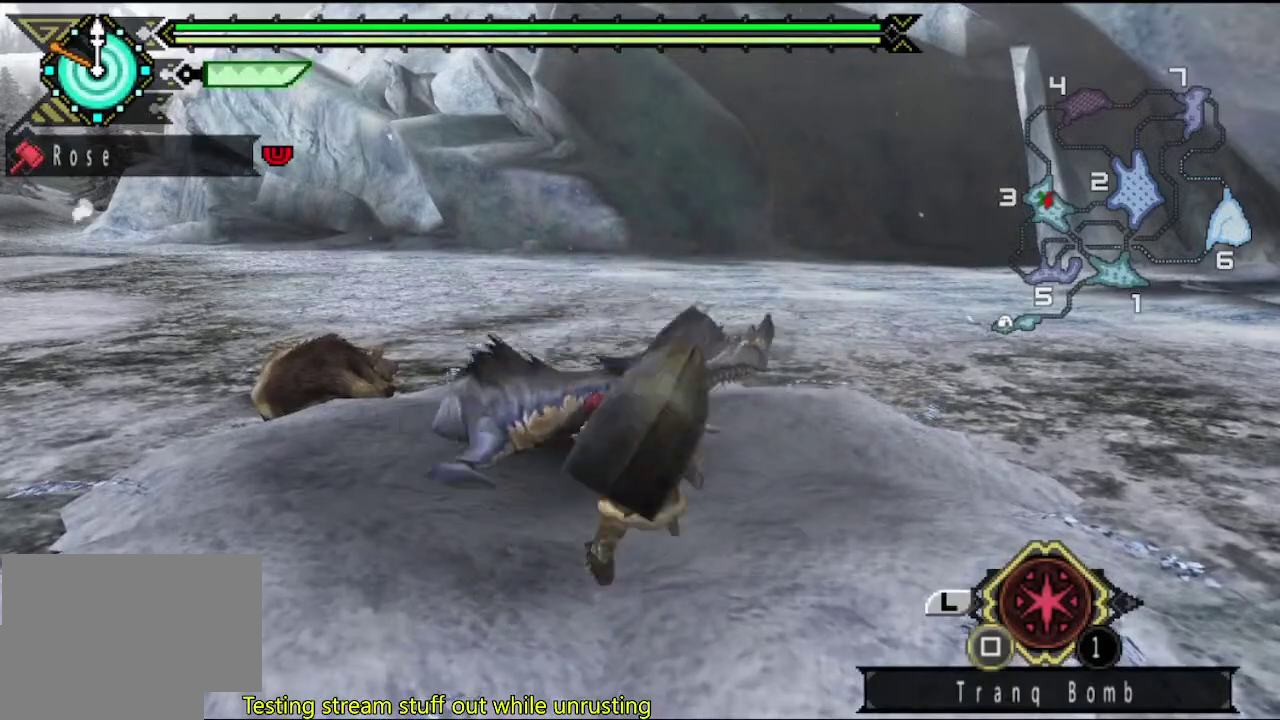
{"buttons": [], "left_stick": "center", "right_stick": "center", "events": [[67, "TRIANGLE", "up"], [417, "TRIANGLE", "down"], [483, "TRIANGLE", "up"]]}
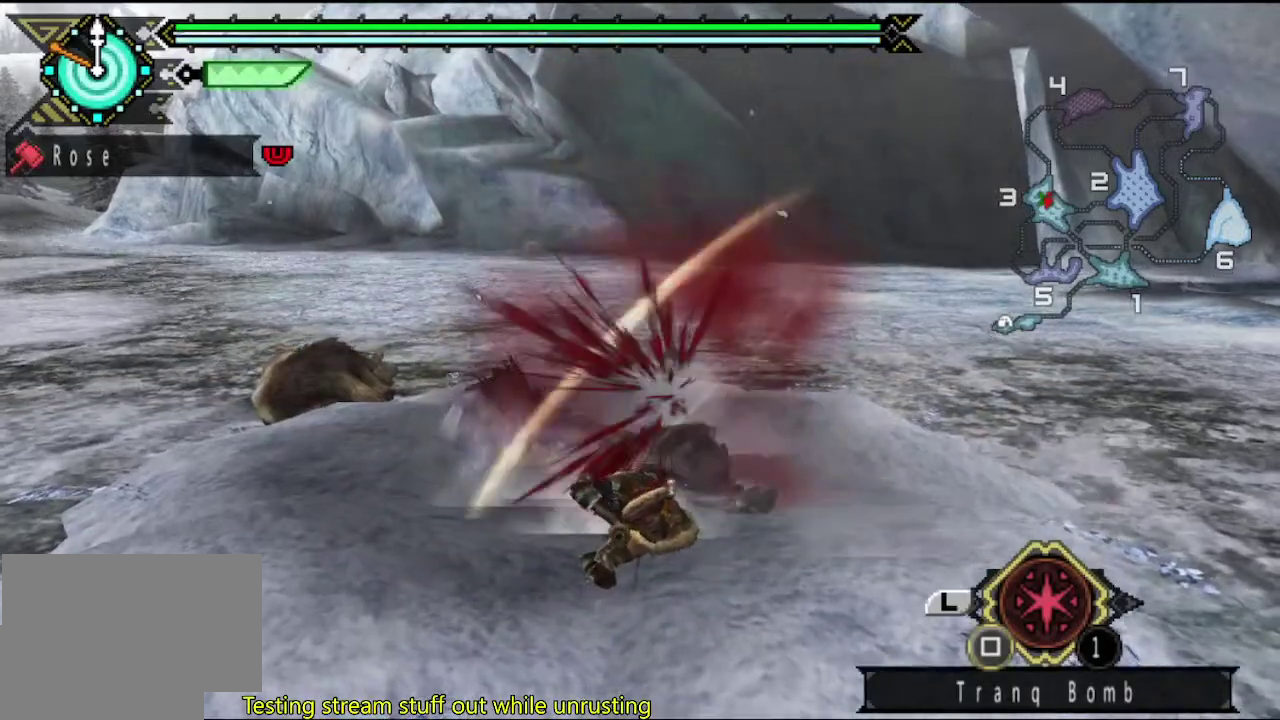
{"buttons": [], "left_stick": "left", "right_stick": "center", "events": [[217, "TRIANGLE", "down"], [283, "TRIANGLE", "up"], [383, "TRIANGLE", "down"], [450, "TRIANGLE", "up"], [483, "left_stick", "left"]]}
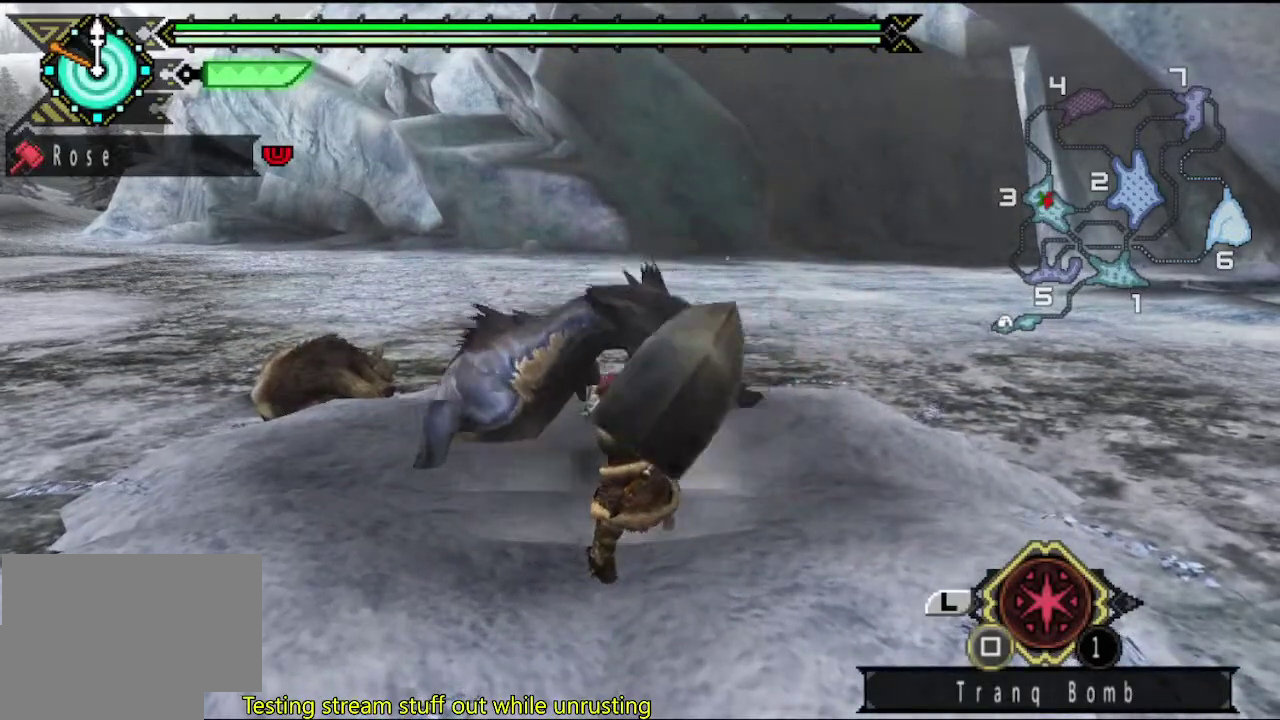
{"buttons": [], "left_stick": "left", "right_stick": "center", "events": [[17, "TRIANGLE", "down"], [83, "TRIANGLE", "up"], [183, "TRIANGLE", "down"], [250, "TRIANGLE", "up"], [317, "TRIANGLE", "down"], [383, "TRIANGLE", "up"]]}
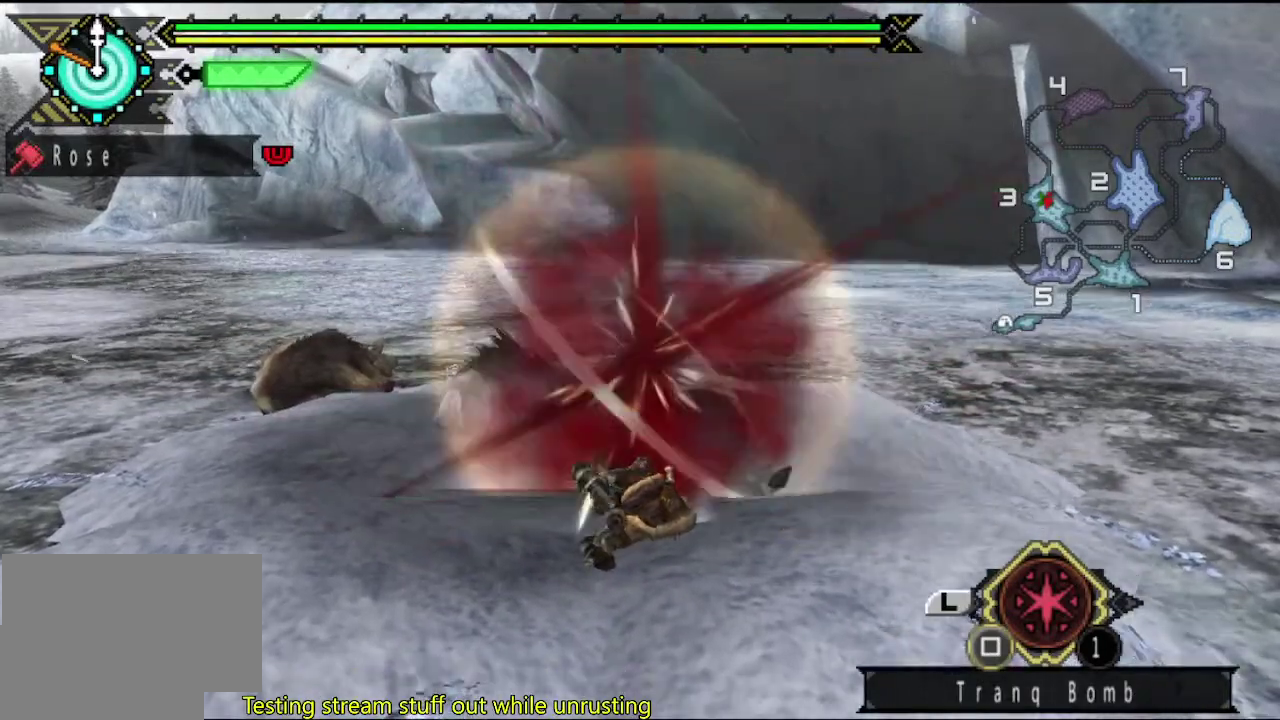
{"buttons": [], "left_stick": "left", "right_stick": "center", "events": [[100, "TRIANGLE", "down"], [200, "TRIANGLE", "up"], [267, "TRIANGLE", "down"], [333, "TRIANGLE", "up"], [400, "TRIANGLE", "down"], [467, "TRIANGLE", "up"]]}
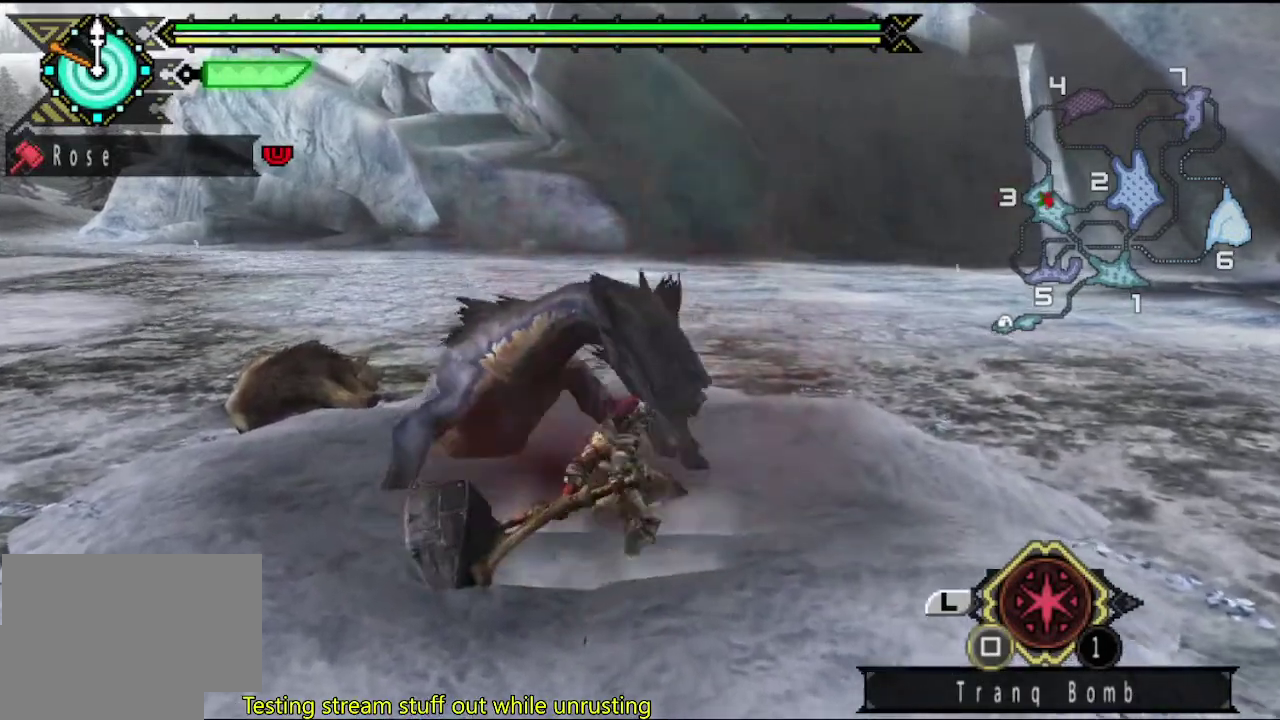
{"buttons": ["TRIANGLE"], "left_stick": "center", "right_stick": "center"}
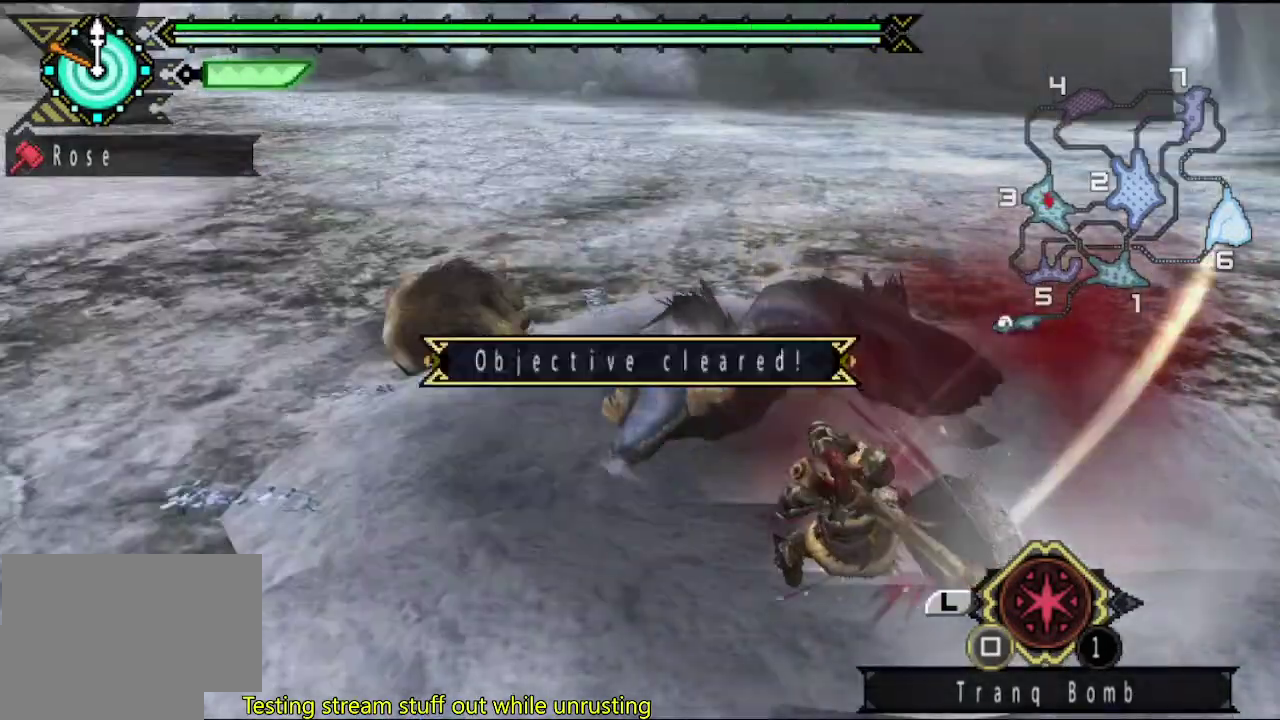
{"buttons": [], "left_stick": "right", "right_stick": "center"}
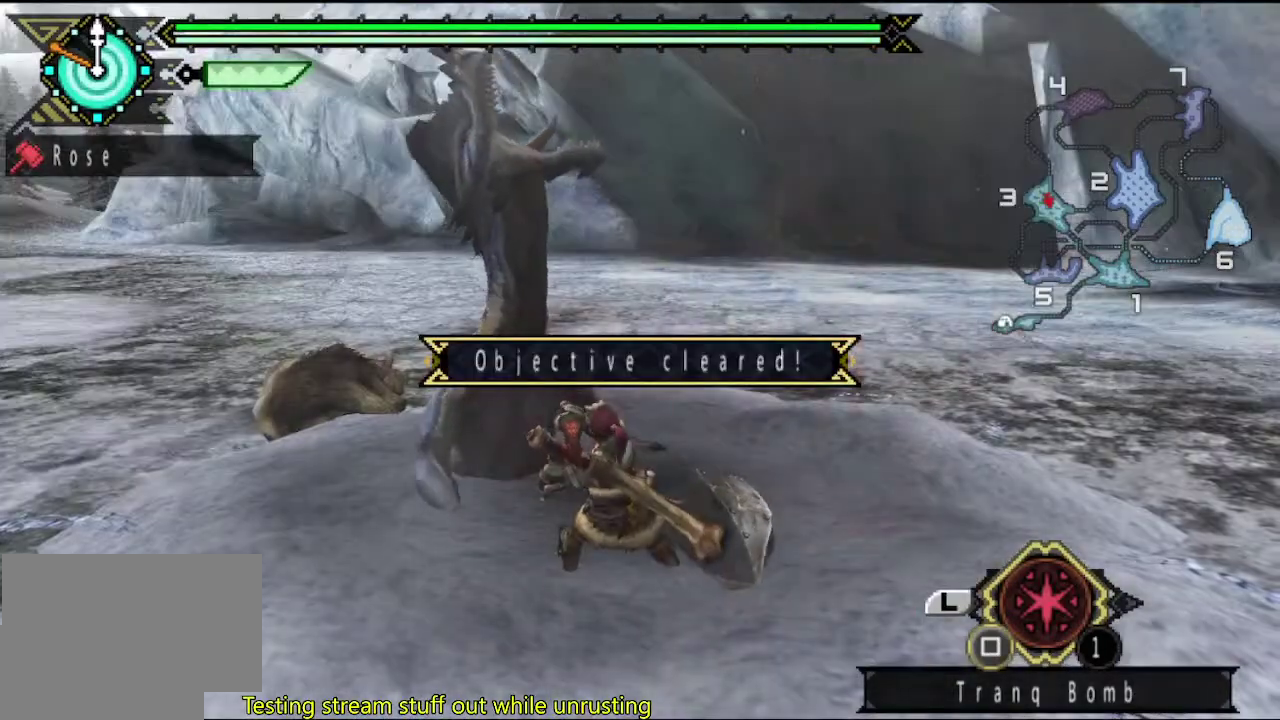
{"buttons": [], "left_stick": "right", "right_stick": "center", "events": []}
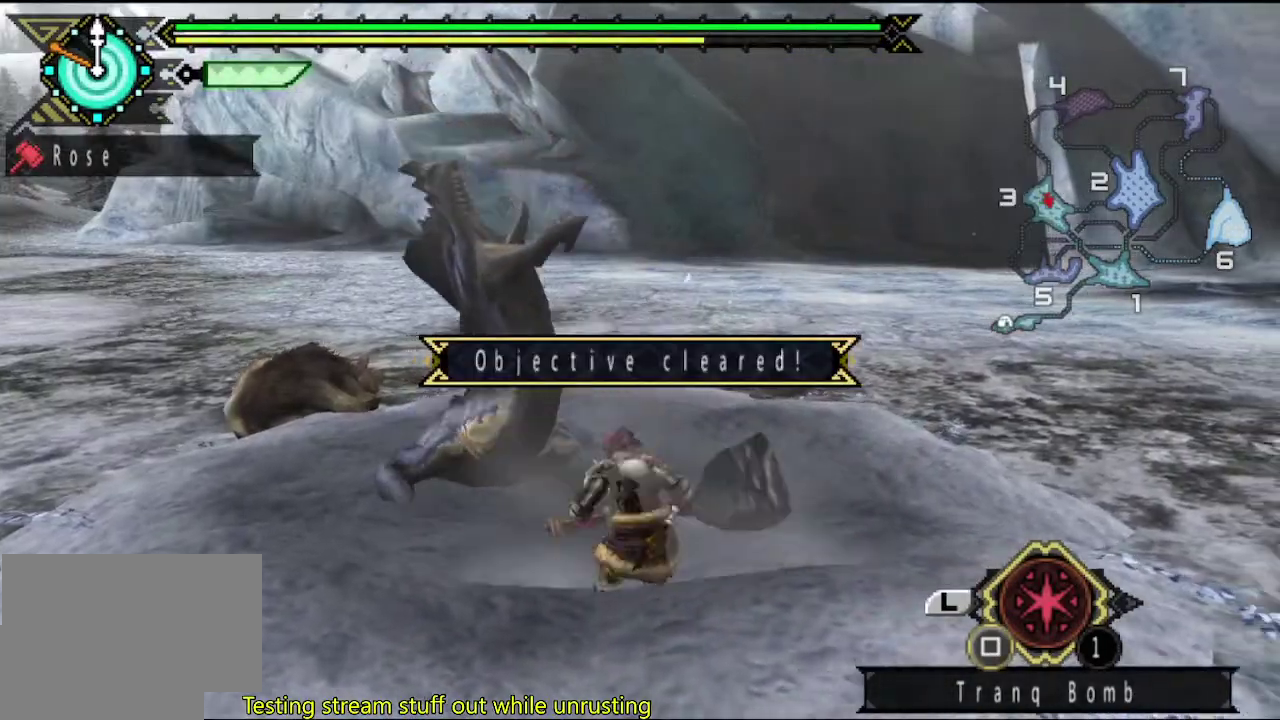
{"buttons": [], "left_stick": "center", "right_stick": "center", "events": [[233, "left_stick", "center"], [250, "right_stick", "left"], [417, "right_stick", "center"]]}
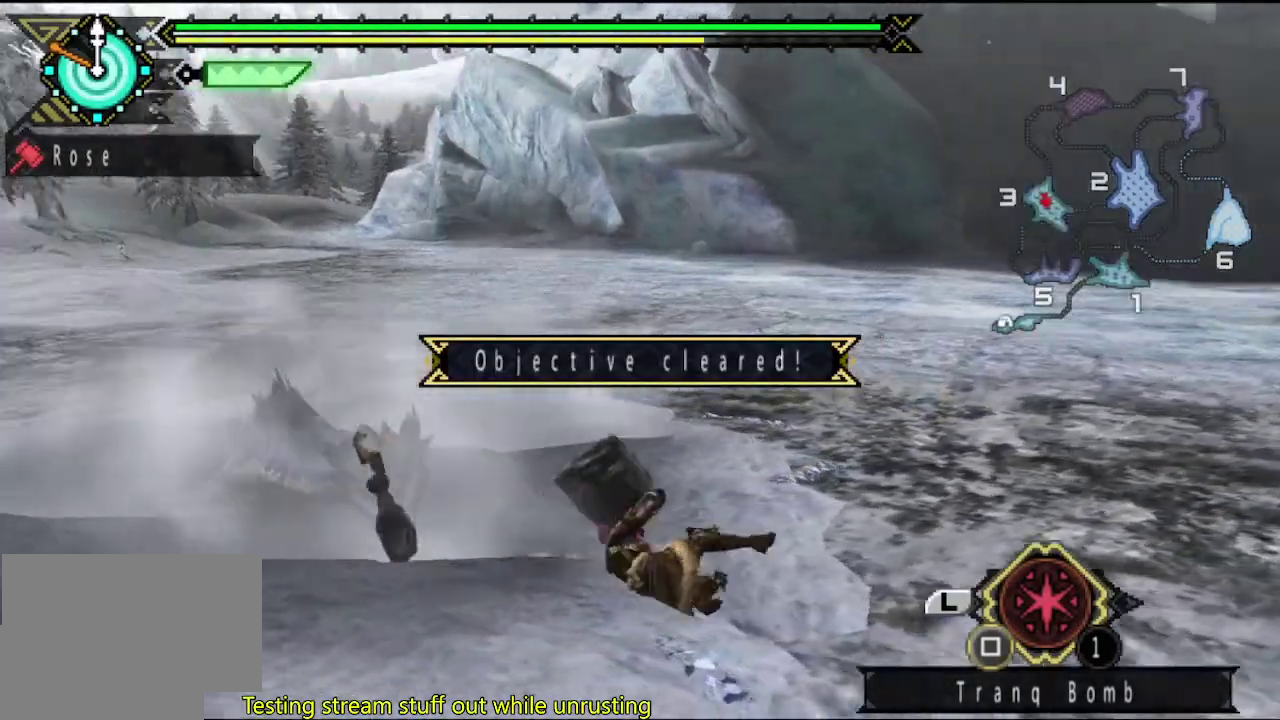
{"buttons": ["SQUARE"], "left_stick": "up-right", "right_stick": "center", "events": [[150, "left_stick", "up"], [217, "left_stick", "up-right"], [317, "SQUARE", "down"], [383, "SQUARE", "up"], [450, "SQUARE", "down"]]}
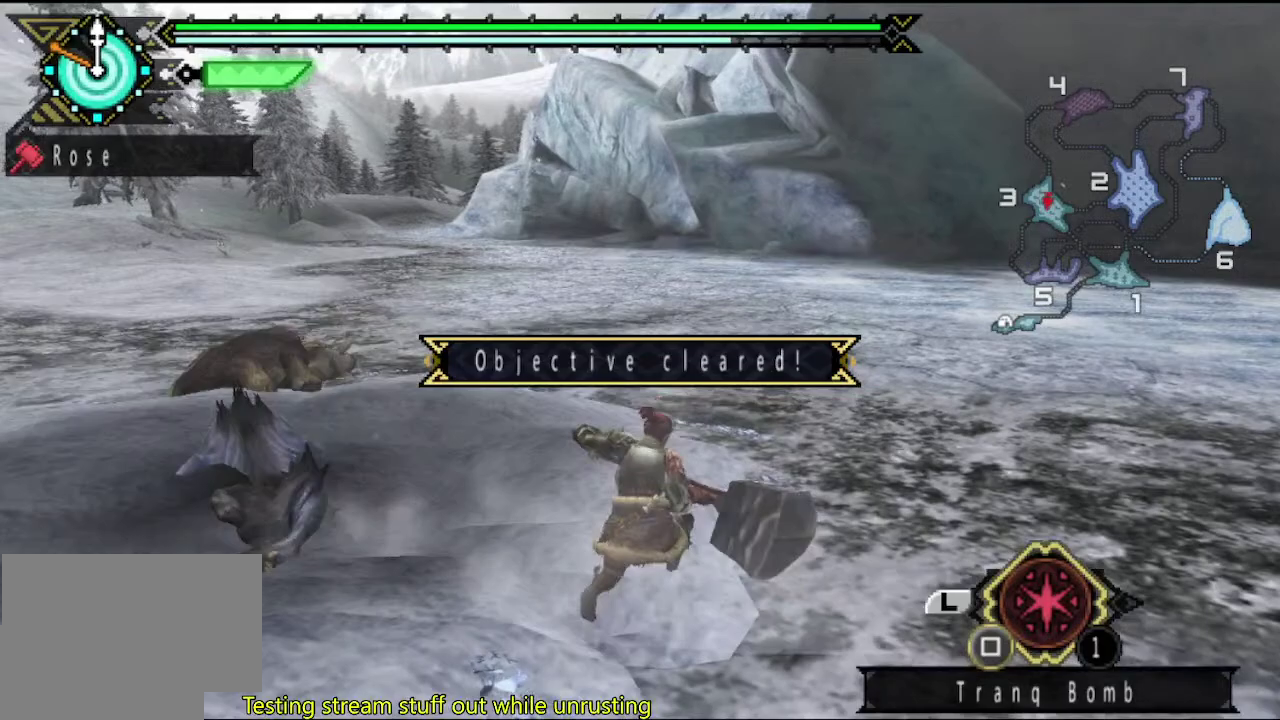
{"buttons": ["CIRCLE"], "left_stick": "center", "right_stick": "center", "events": [[50, "SQUARE", "up"], [50, "left_stick", "center"], [183, "right_stick", "left"], [383, "right_stick", "center"], [483, "CIRCLE", "down"]]}
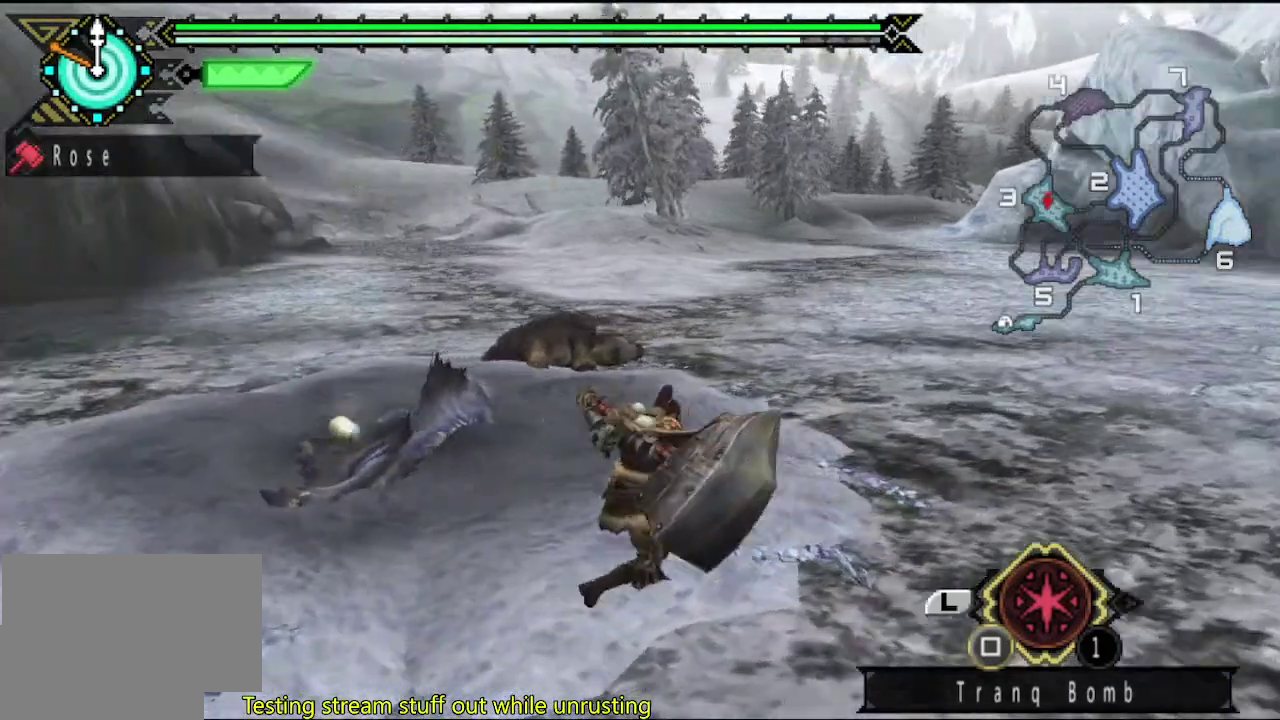
{"buttons": [], "left_stick": "down-left", "right_stick": "center", "events": [[83, "CIRCLE", "up"], [183, "left_stick", "down-left"], [283, "CIRCLE", "down"], [350, "CIRCLE", "up"], [417, "CIRCLE", "down"], [483, "CIRCLE", "up"]]}
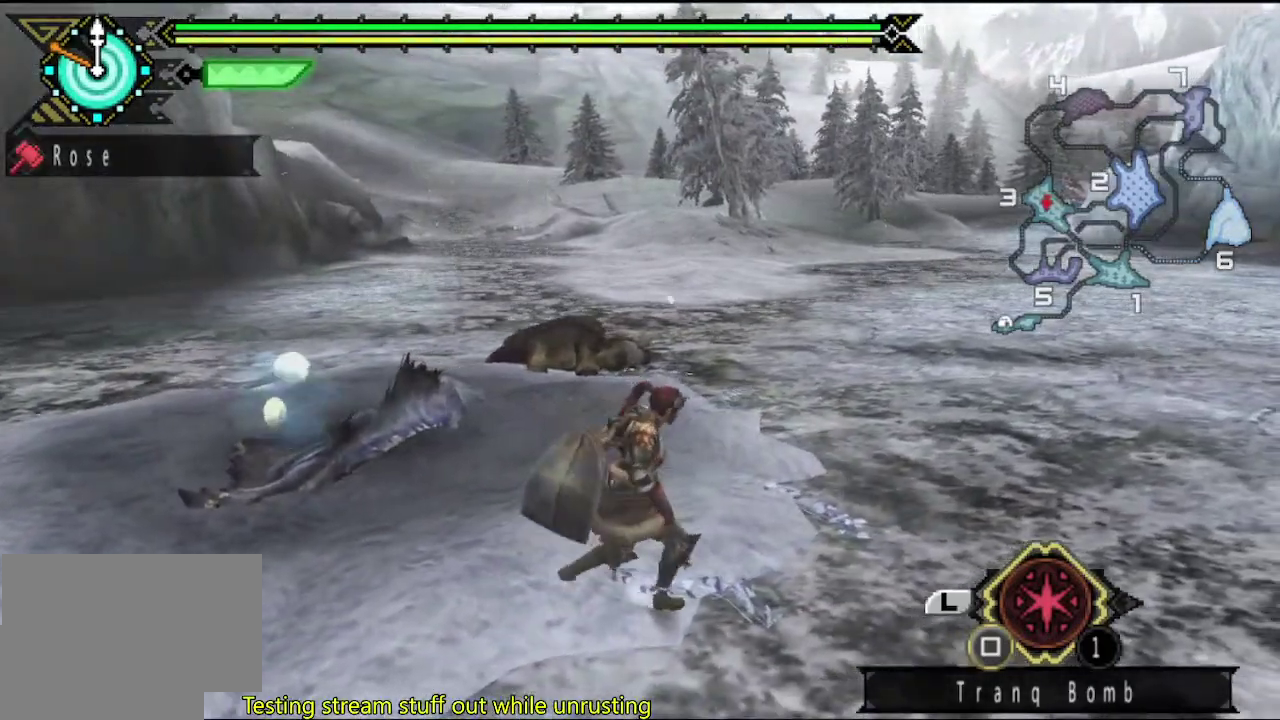
{"buttons": ["CIRCLE"], "left_stick": "down-left", "right_stick": "center", "events": [[50, "CIRCLE", "down"], [117, "CIRCLE", "up"], [200, "CIRCLE", "down"], [267, "CIRCLE", "up"], [333, "CIRCLE", "down"], [400, "CIRCLE", "up"], [467, "CIRCLE", "down"]]}
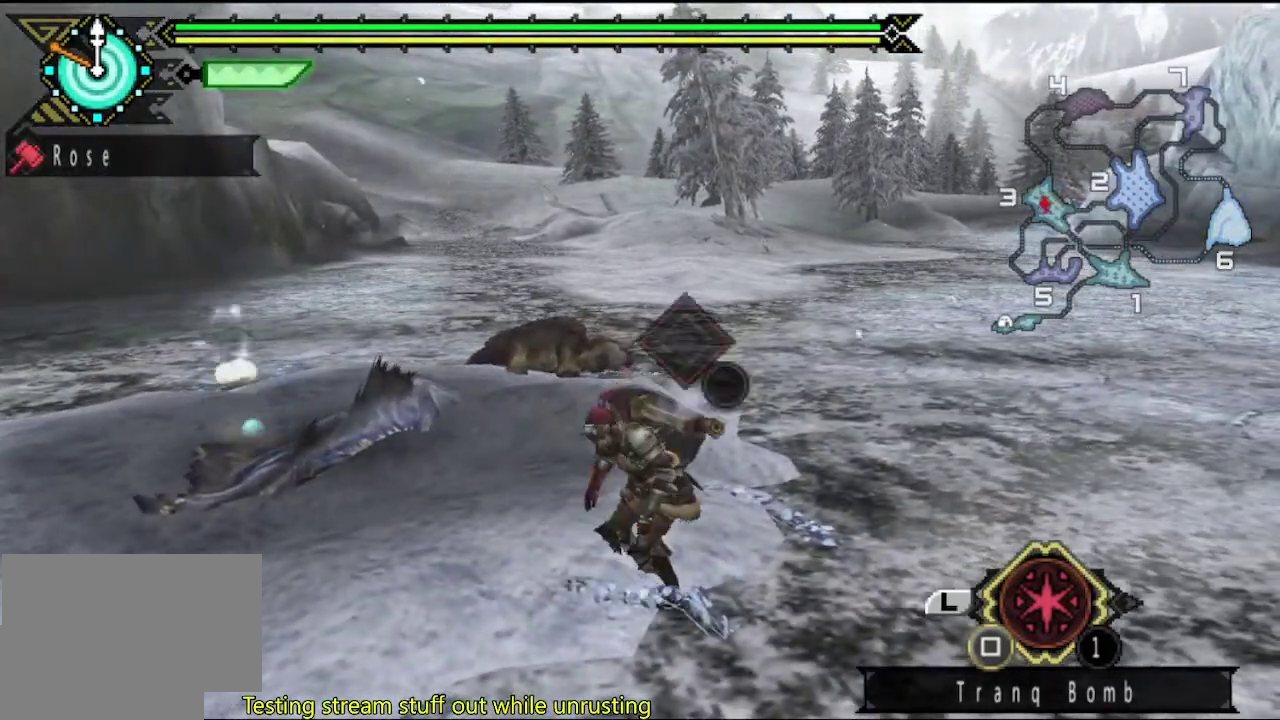
{"buttons": [], "left_stick": "center", "right_stick": "center", "events": [[67, "CIRCLE", "up"], [133, "left_stick", "center"]]}